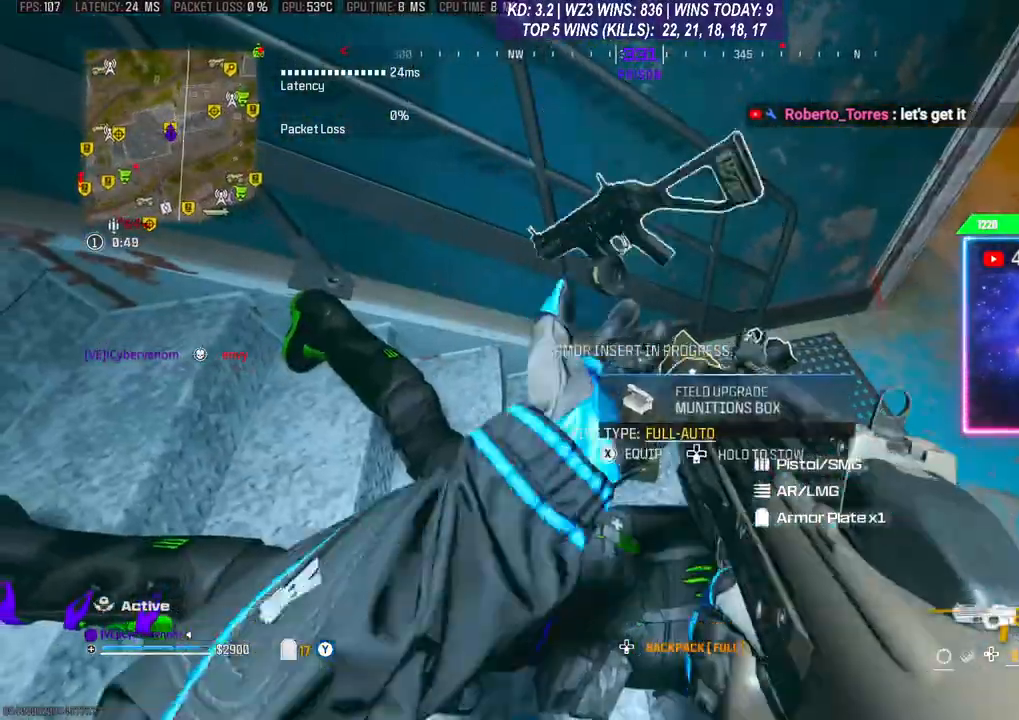
Gameplay with a controller (Xbox layout); each line is a JSON object with the inputs held at the frame after it. "events" lists button and stick changes between this image and that frame as [ms after this image, input, new state], when the widget could be followed in between.
{"buttons": [], "left_stick": "center", "right_stick": "center", "events": [[67, "left_stick", "down-left"], [200, "left_stick", "center"], [300, "X", "down"], [333, "X", "up"], [367, "X", "down"], [500, "X", "up"]]}
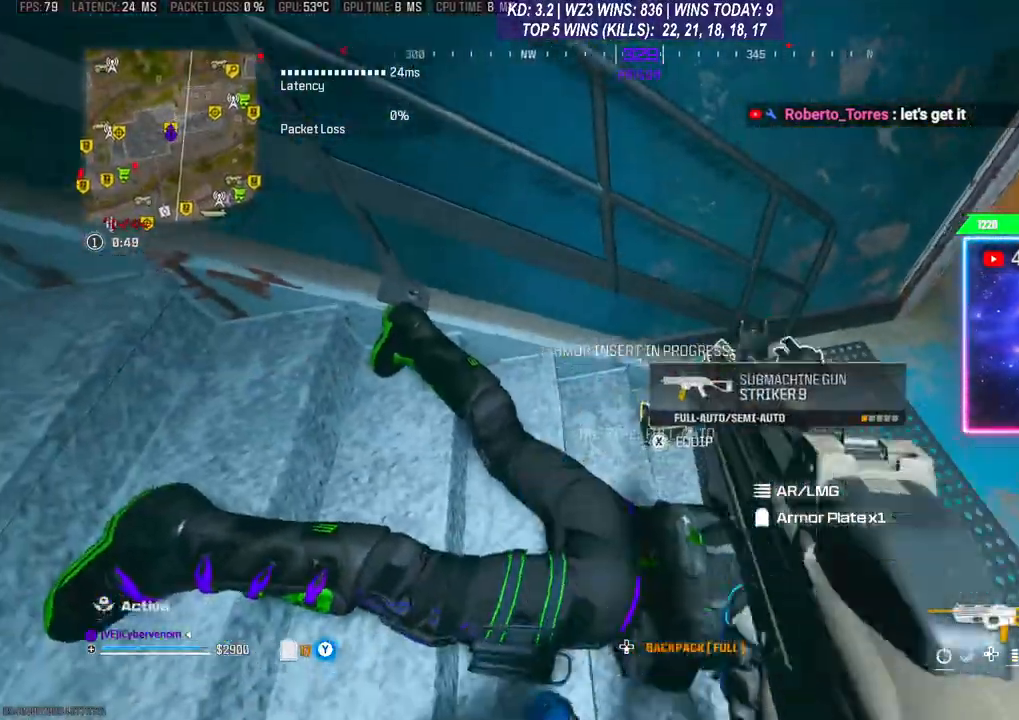
{"buttons": [], "left_stick": "center", "right_stick": "center", "events": []}
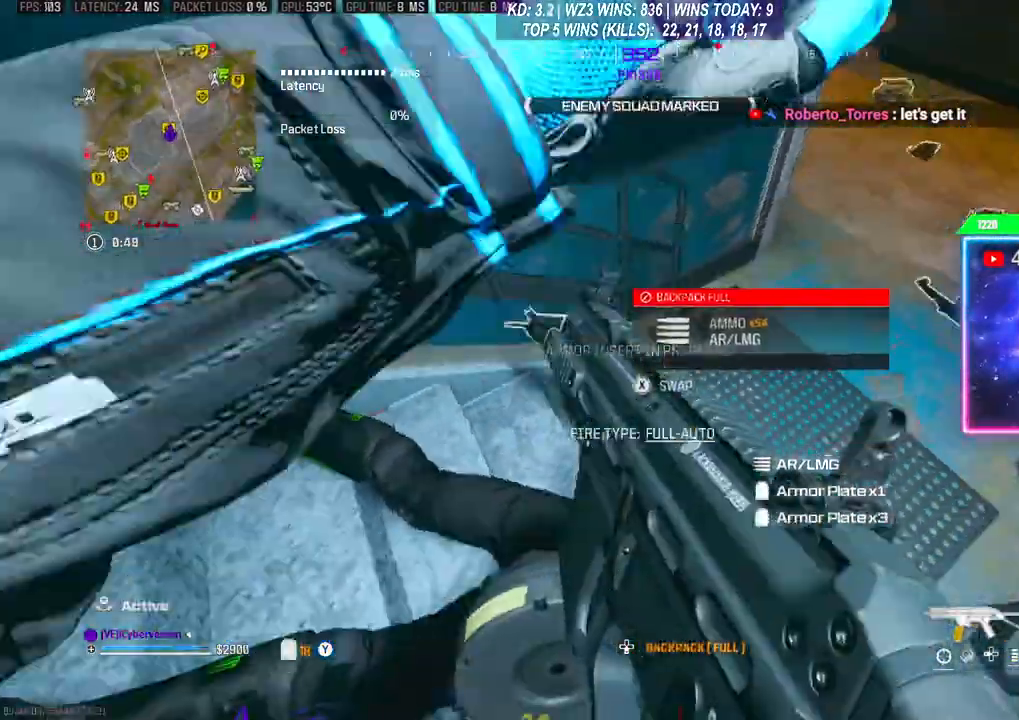
{"buttons": ["X"], "left_stick": "center", "right_stick": "center", "events": [[67, "X", "down"]]}
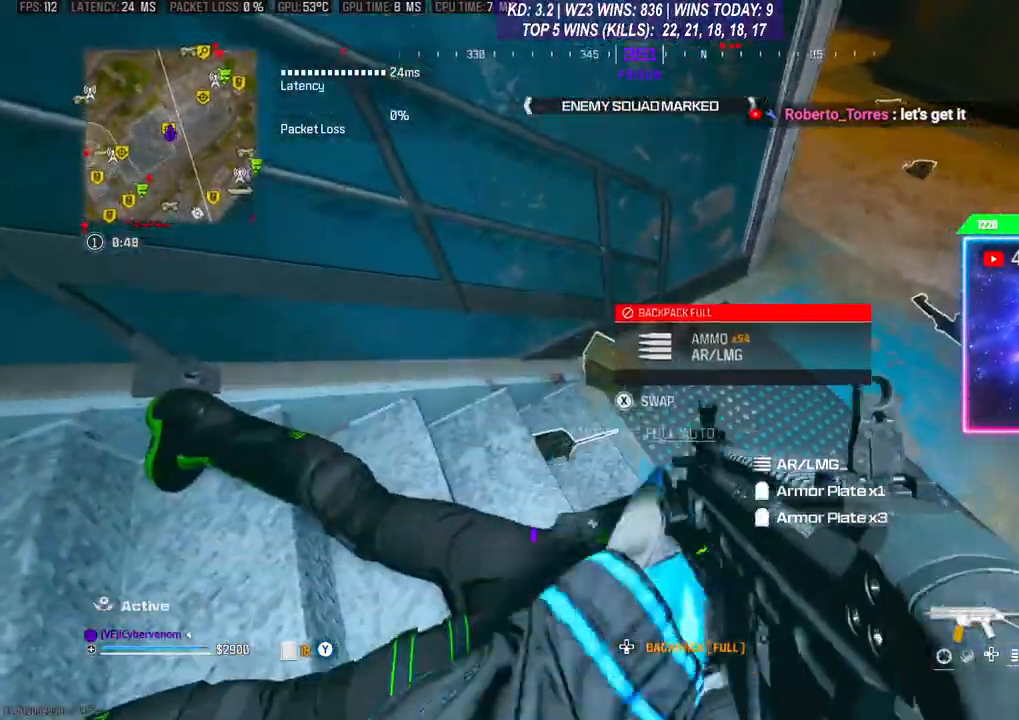
{"buttons": [], "left_stick": "center", "right_stick": "center", "events": [[267, "X", "up"]]}
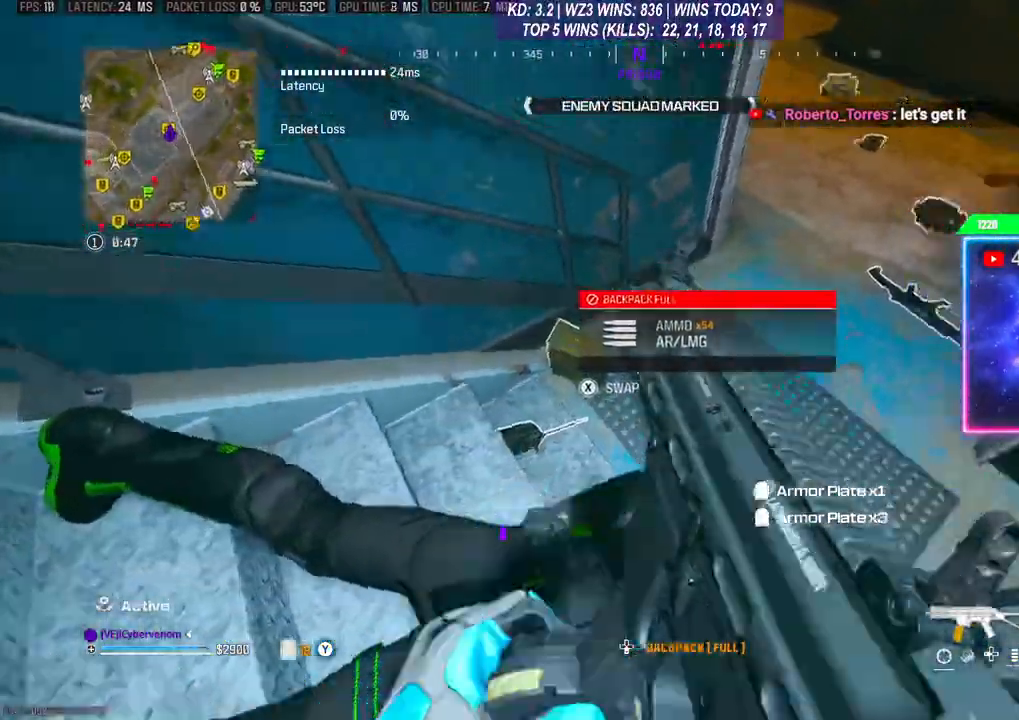
{"buttons": [], "left_stick": "center", "right_stick": "center", "events": [[33, "left_stick", "up"], [33, "right_stick", "right"], [167, "right_stick", "center"], [233, "left_stick", "center"]]}
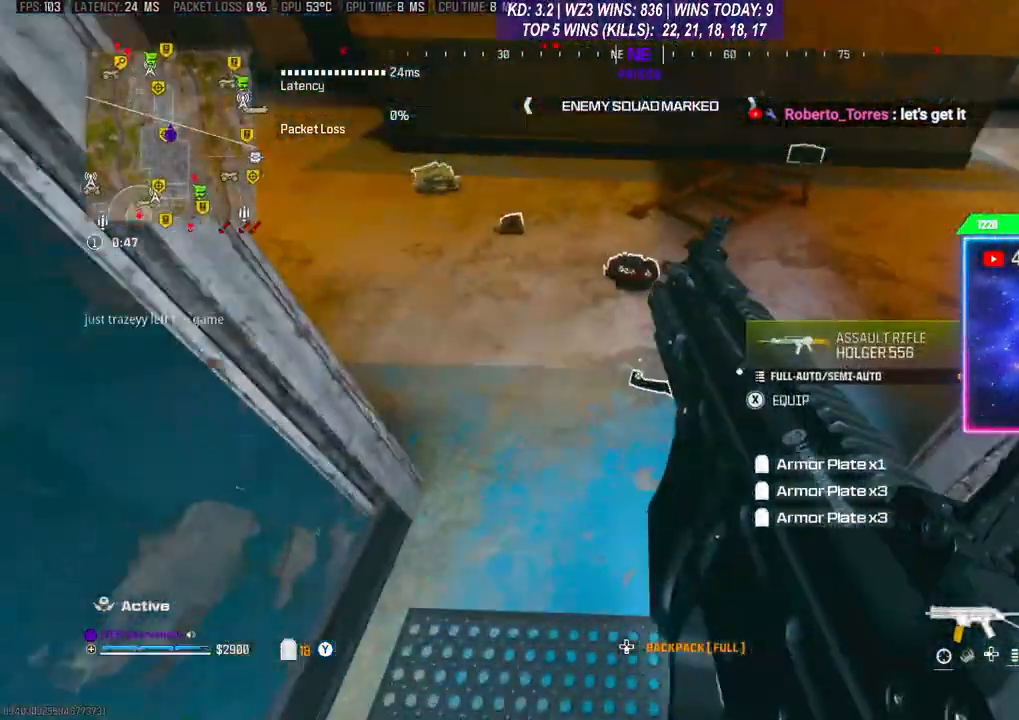
{"buttons": [], "left_stick": "center", "right_stick": "center", "events": []}
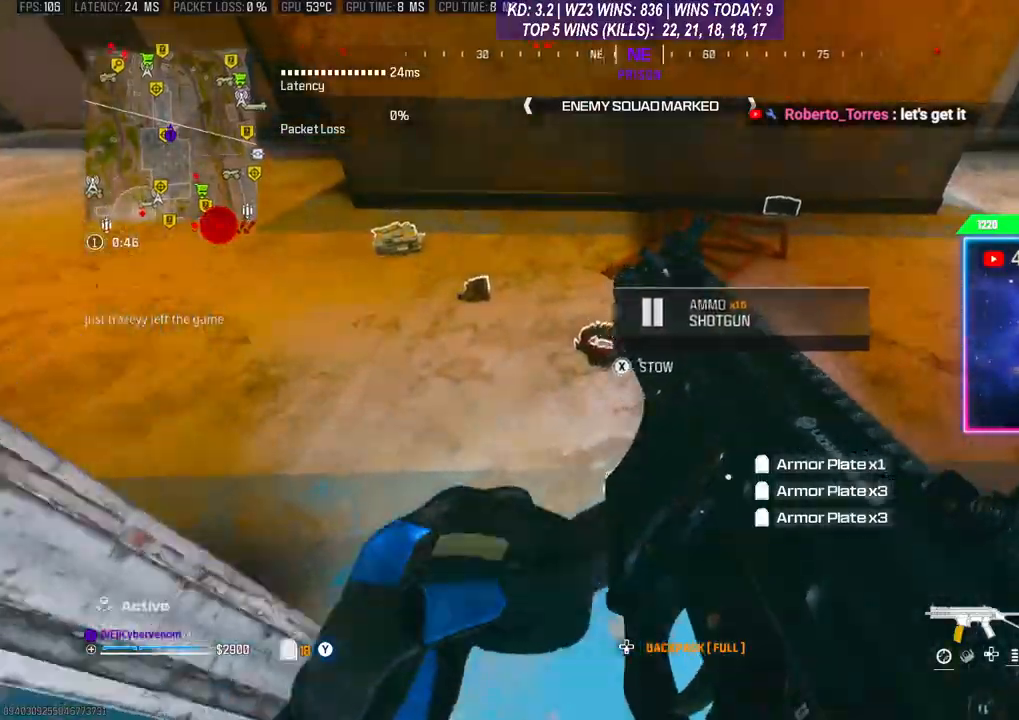
{"buttons": [], "left_stick": "up-right", "right_stick": "center", "events": [[133, "left_stick", "up"], [200, "L3", "down"], [267, "right_stick", "right"], [433, "L3", "up"], [467, "right_stick", "center"], [500, "left_stick", "up-right"]]}
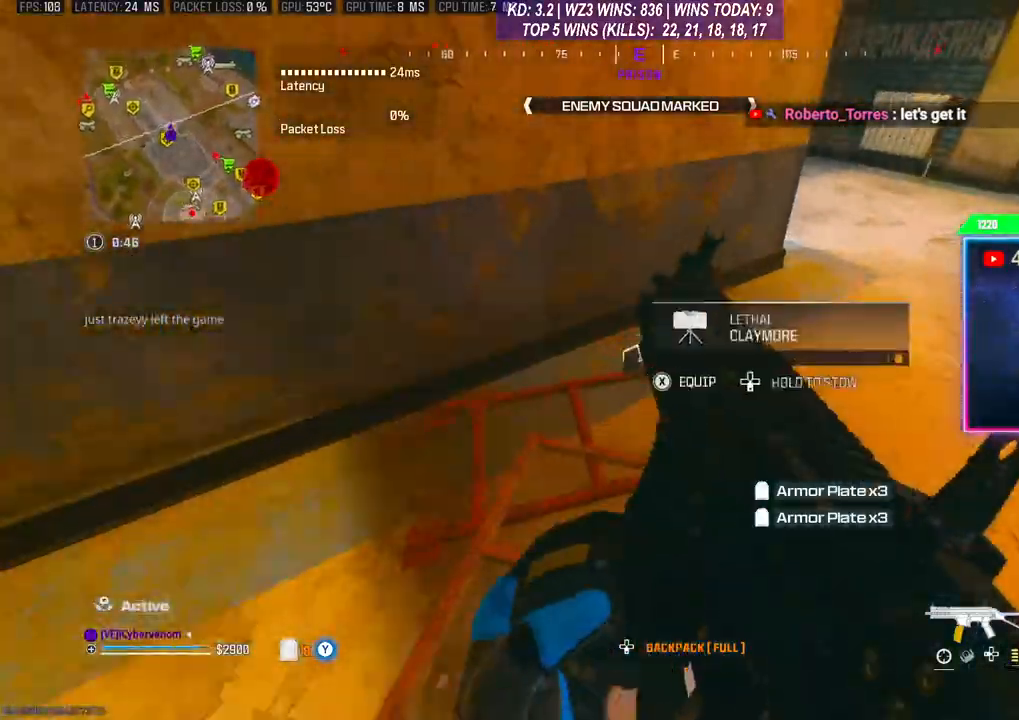
{"buttons": [], "left_stick": "down-left", "right_stick": "center", "events": [[133, "left_stick", "down"], [233, "left_stick", "down-left"]]}
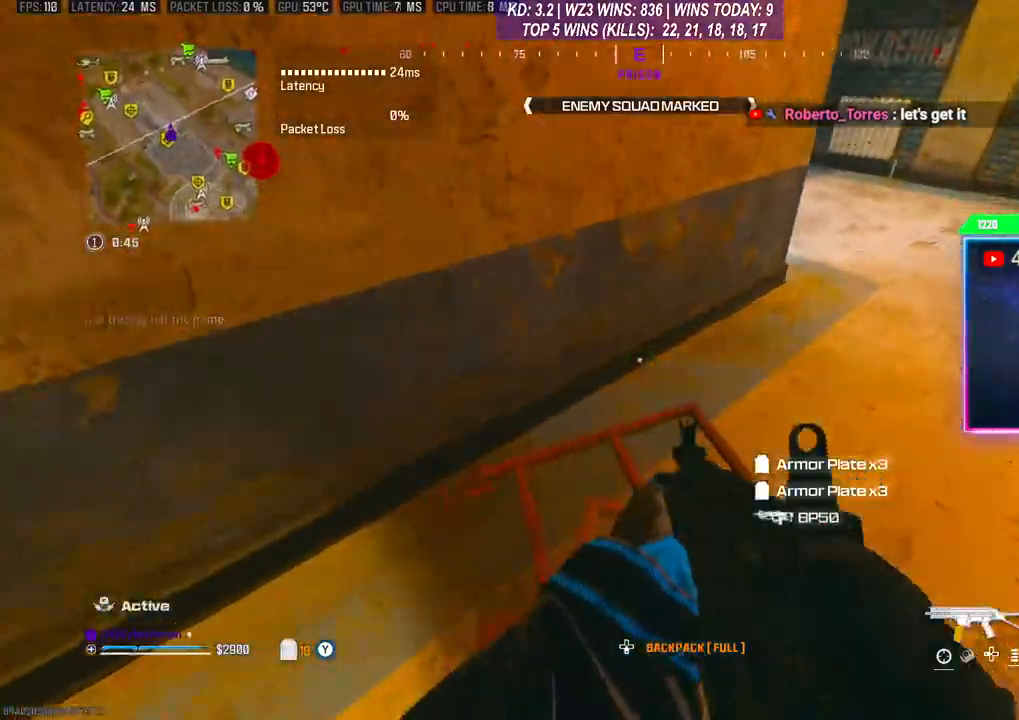
{"buttons": [], "left_stick": "center", "right_stick": "center", "events": [[100, "right_stick", "down-left"], [367, "right_stick", "center"], [500, "left_stick", "center"]]}
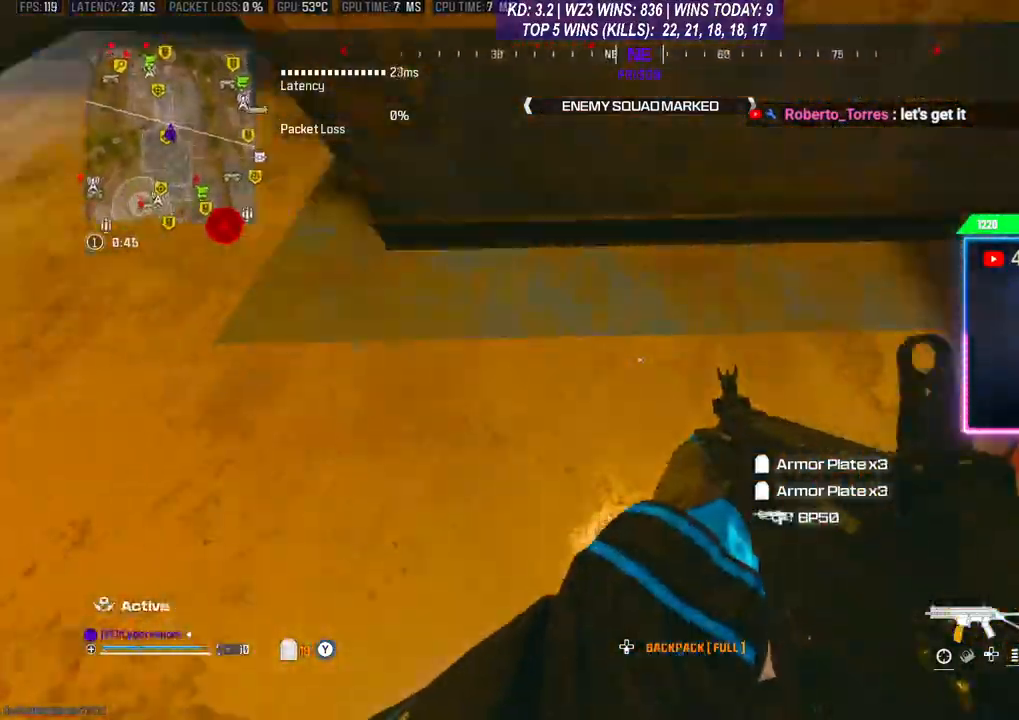
{"buttons": [], "left_stick": "up-right", "right_stick": "right", "events": [[167, "right_stick", "right"], [433, "left_stick", "up-right"]]}
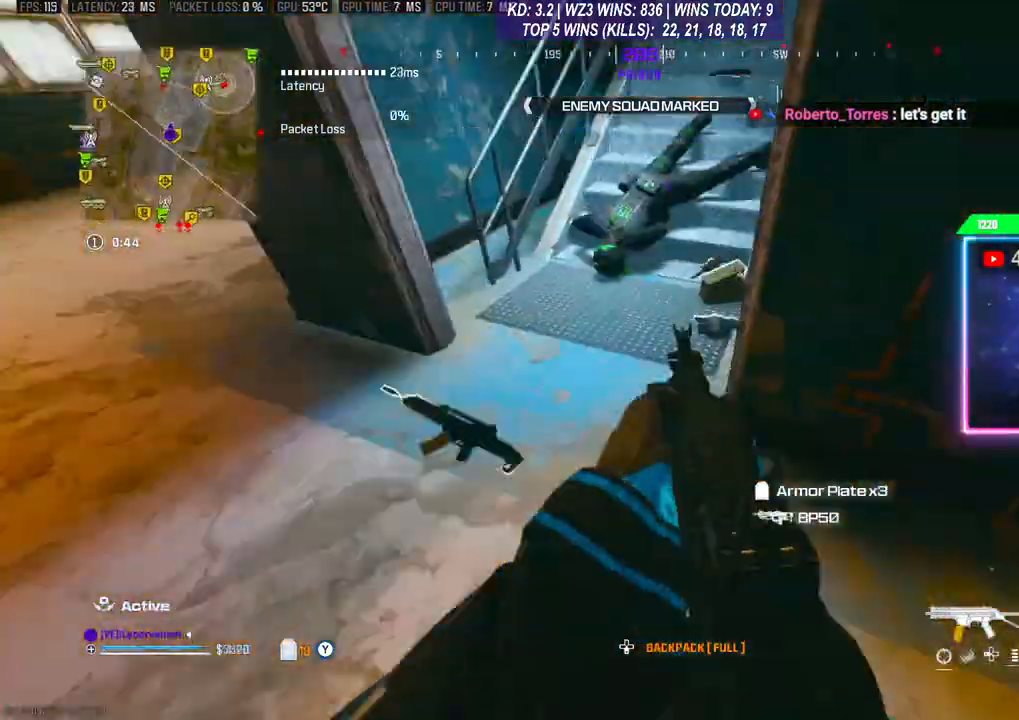
{"buttons": [], "left_stick": "down-right", "right_stick": "left", "events": [[33, "right_stick", "center"], [100, "L3", "down"], [200, "L3", "up"], [333, "right_stick", "left"], [433, "left_stick", "down-right"]]}
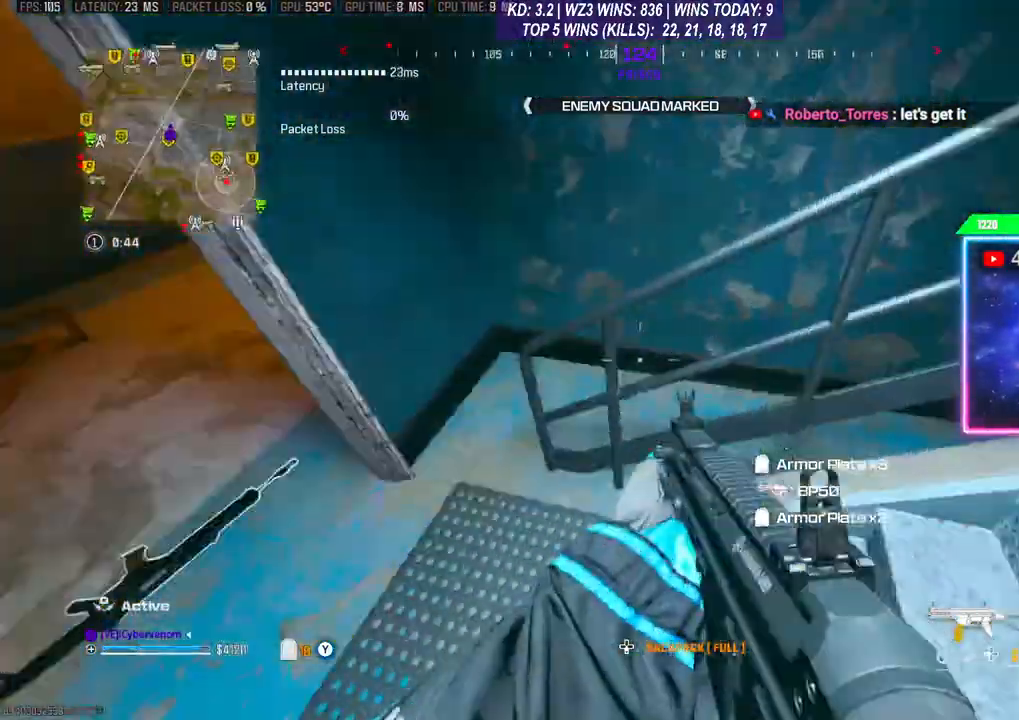
{"buttons": ["R1"], "left_stick": "center", "right_stick": "center", "events": [[133, "R1", "down"], [233, "right_stick", "center"], [333, "left_stick", "center"]]}
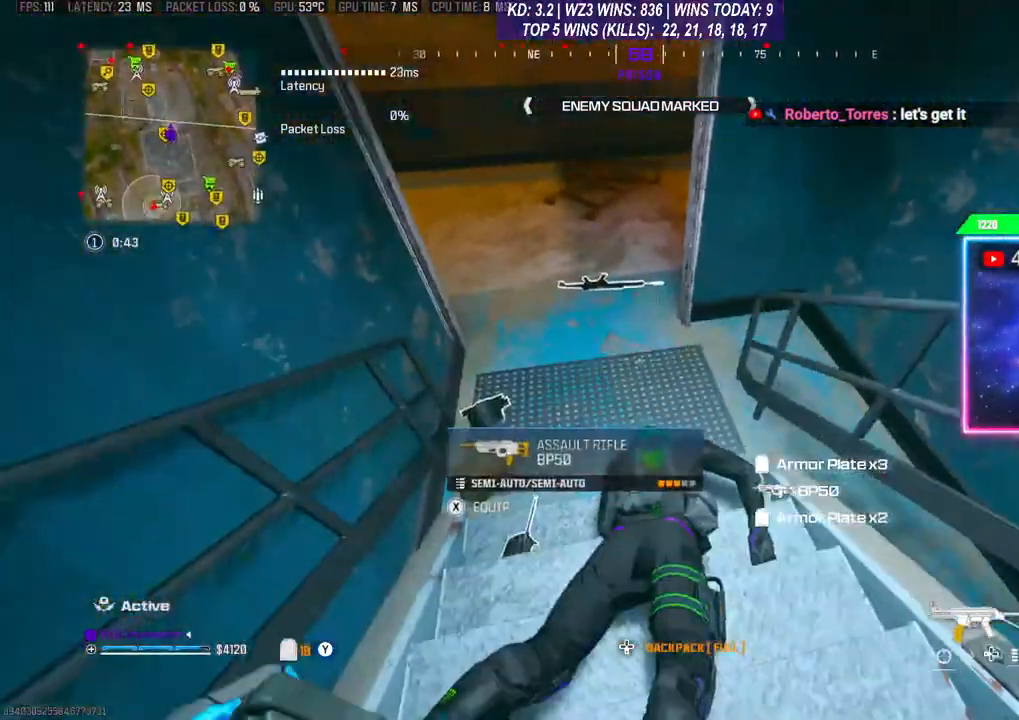
{"buttons": ["R1"], "left_stick": "center", "right_stick": "center", "events": [[67, "left_stick", "right"], [167, "left_stick", "center"], [267, "left_stick", "down"], [433, "left_stick", "center"]]}
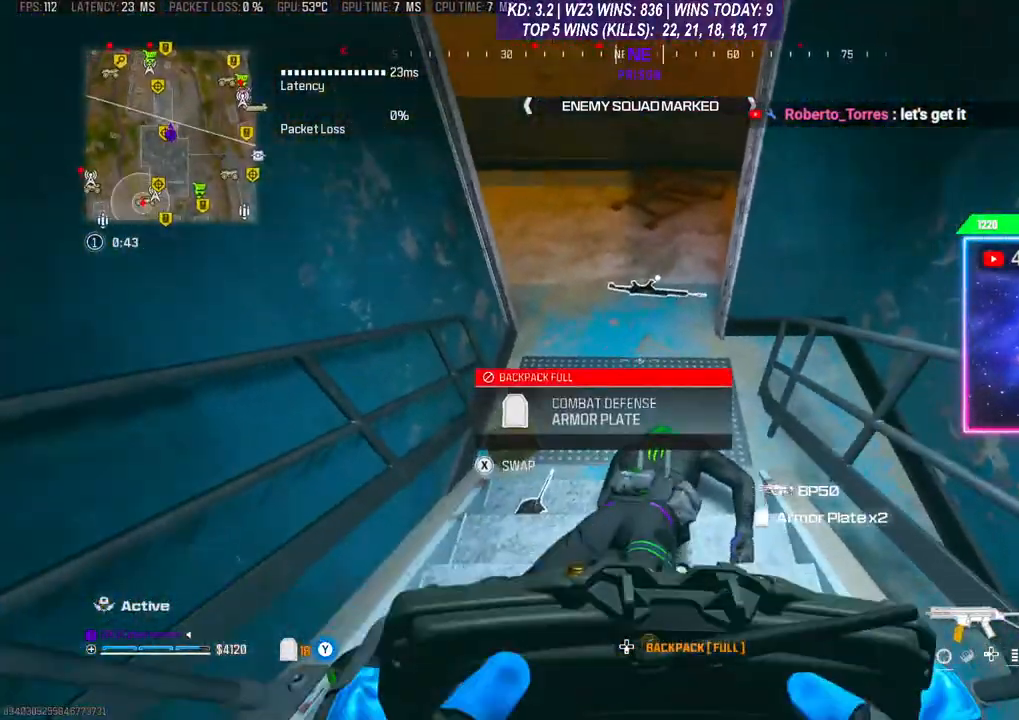
{"buttons": [], "left_stick": "center", "right_stick": "center", "events": [[167, "left_stick", "down"], [333, "left_stick", "center"], [367, "R1", "up"]]}
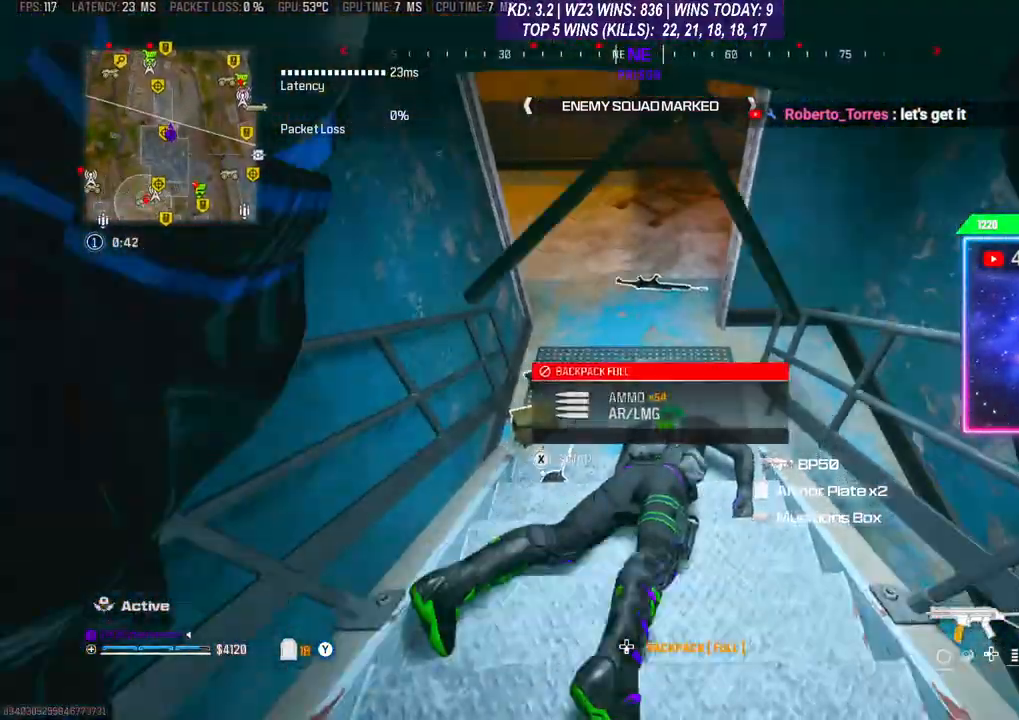
{"buttons": [], "left_stick": "up", "right_stick": "up", "events": [[300, "left_stick", "up"], [300, "right_stick", "up"]]}
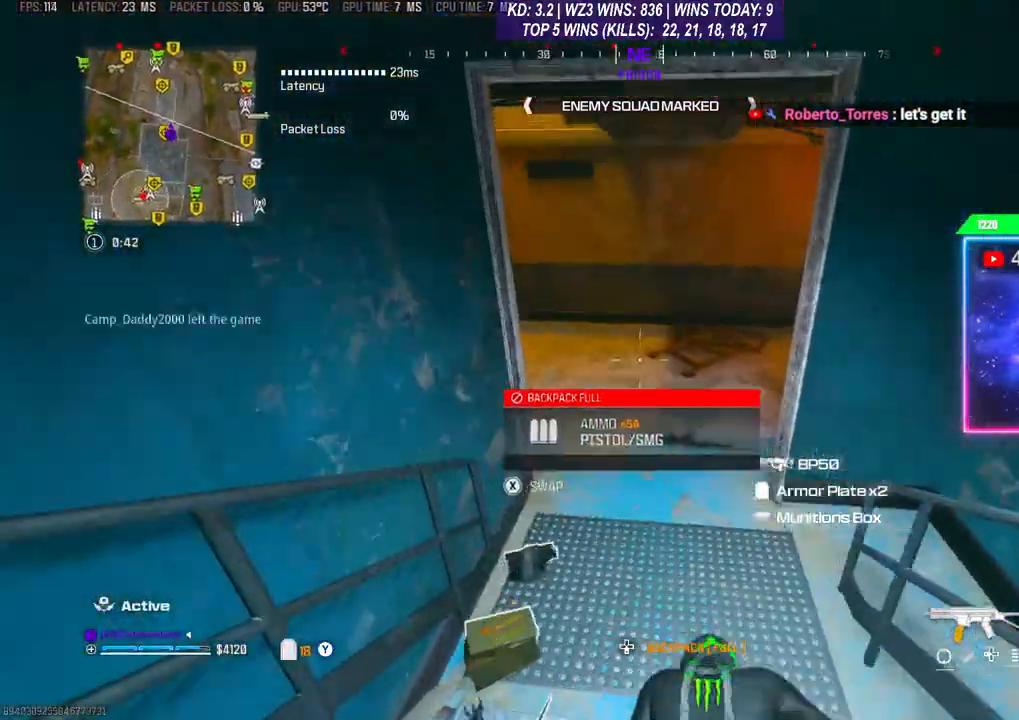
{"buttons": [], "left_stick": "up-right", "right_stick": "right", "events": [[33, "L3", "down"], [33, "right_stick", "center"], [100, "L3", "up"], [233, "right_stick", "right"], [467, "left_stick", "up-right"]]}
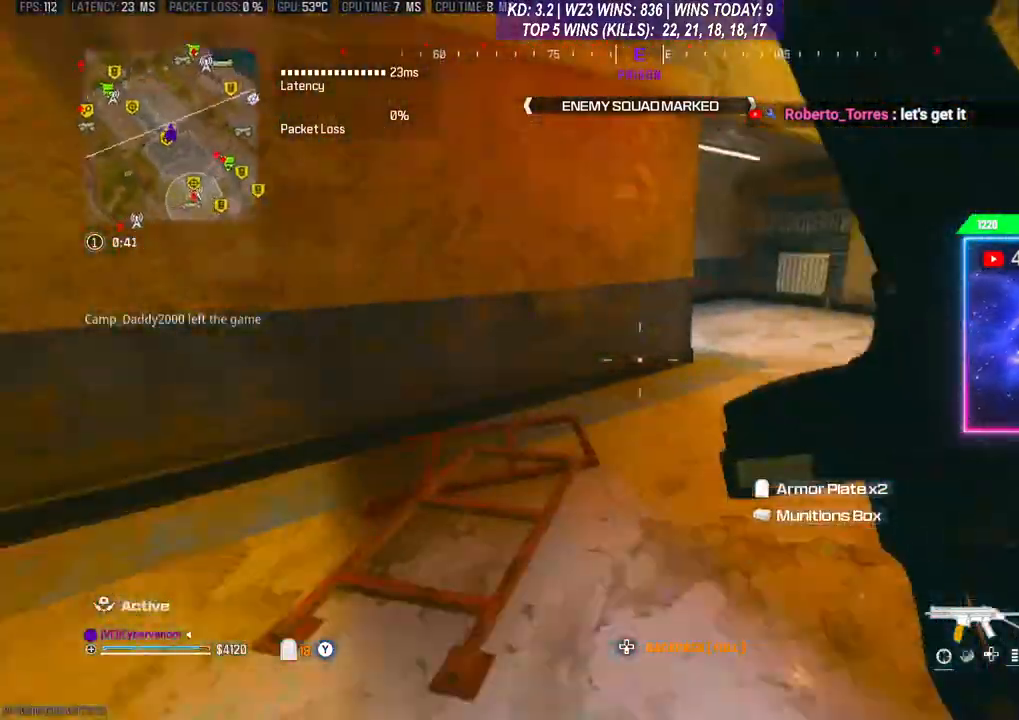
{"buttons": [], "left_stick": "right", "right_stick": "center", "events": [[100, "right_stick", "center"], [233, "L3", "down"], [367, "L3", "up"], [467, "left_stick", "right"]]}
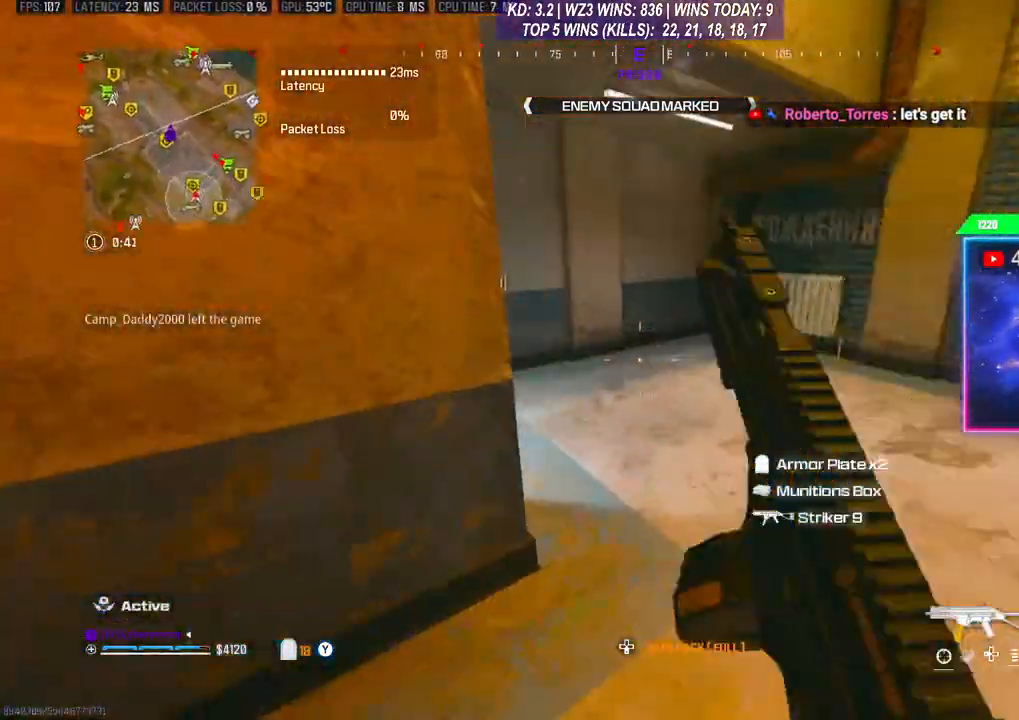
{"buttons": [], "left_stick": "up", "right_stick": "center", "events": [[33, "right_stick", "down-left"], [167, "left_stick", "center"], [167, "right_stick", "left"], [233, "left_stick", "down-left"], [433, "left_stick", "up"], [467, "right_stick", "center"]]}
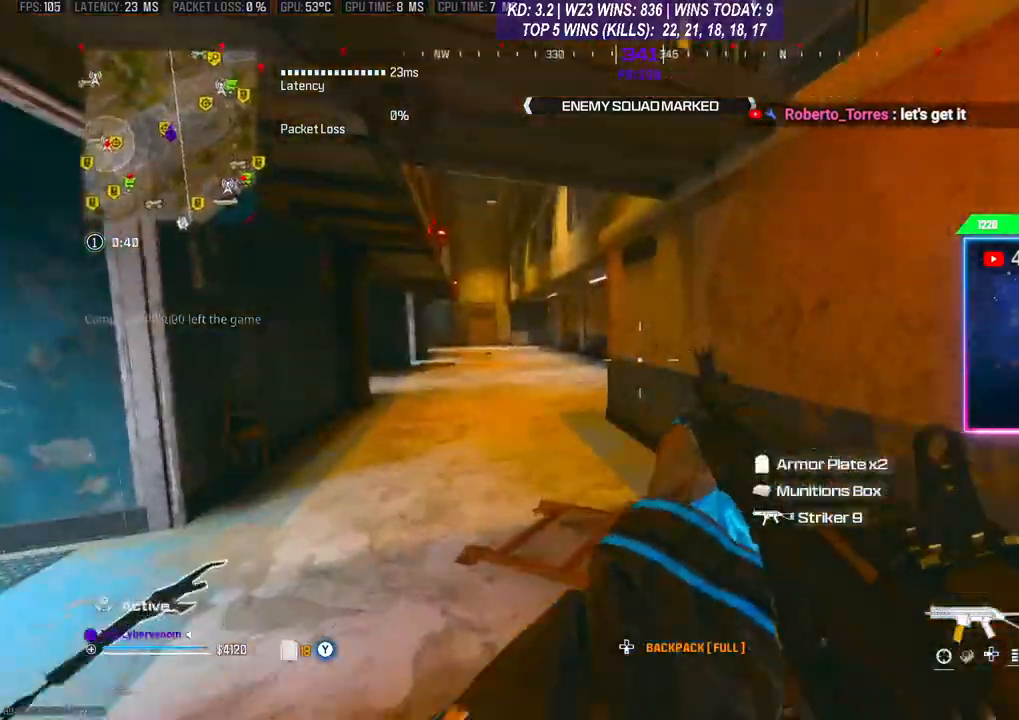
{"buttons": ["A", "L3"], "left_stick": "up", "right_stick": "center", "events": [[33, "left_stick", "center"], [100, "right_stick", "right"], [167, "left_stick", "right"], [167, "right_stick", "up-right"], [267, "L3", "down"], [267, "left_stick", "up-right"], [333, "A", "down"], [400, "A", "up"], [467, "right_stick", "center"], [500, "A", "down"], [500, "left_stick", "up"]]}
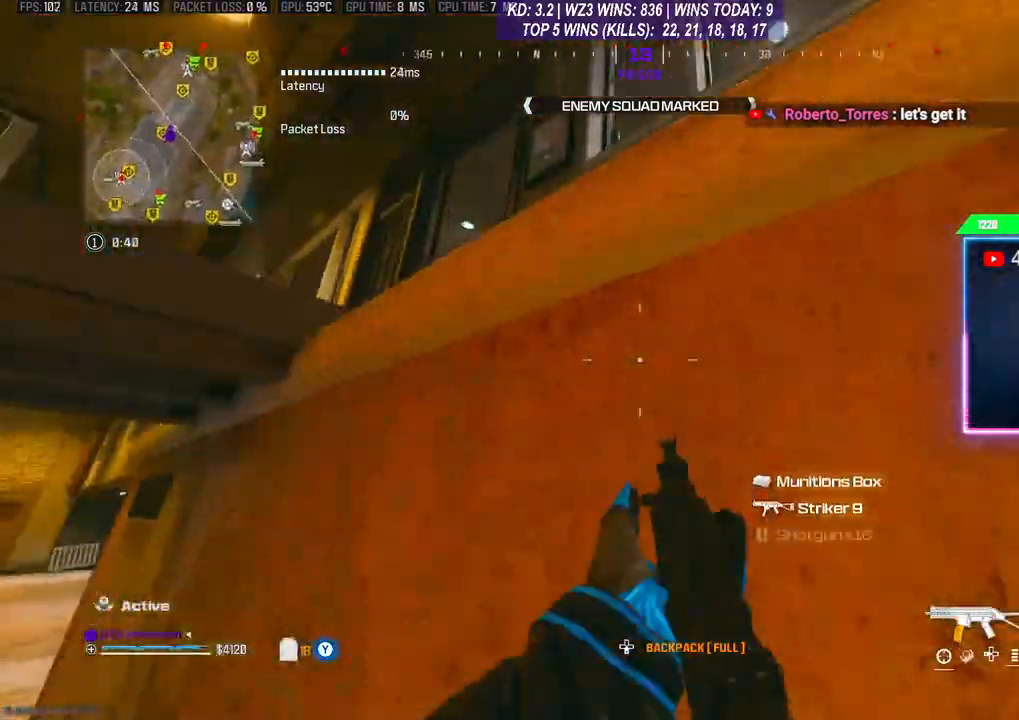
{"buttons": ["A"], "left_stick": "up", "right_stick": "center", "events": [[33, "L3", "up"], [100, "A", "up"], [133, "A", "down"], [233, "A", "up"], [267, "A", "down"], [333, "A", "up"], [433, "A", "down"]]}
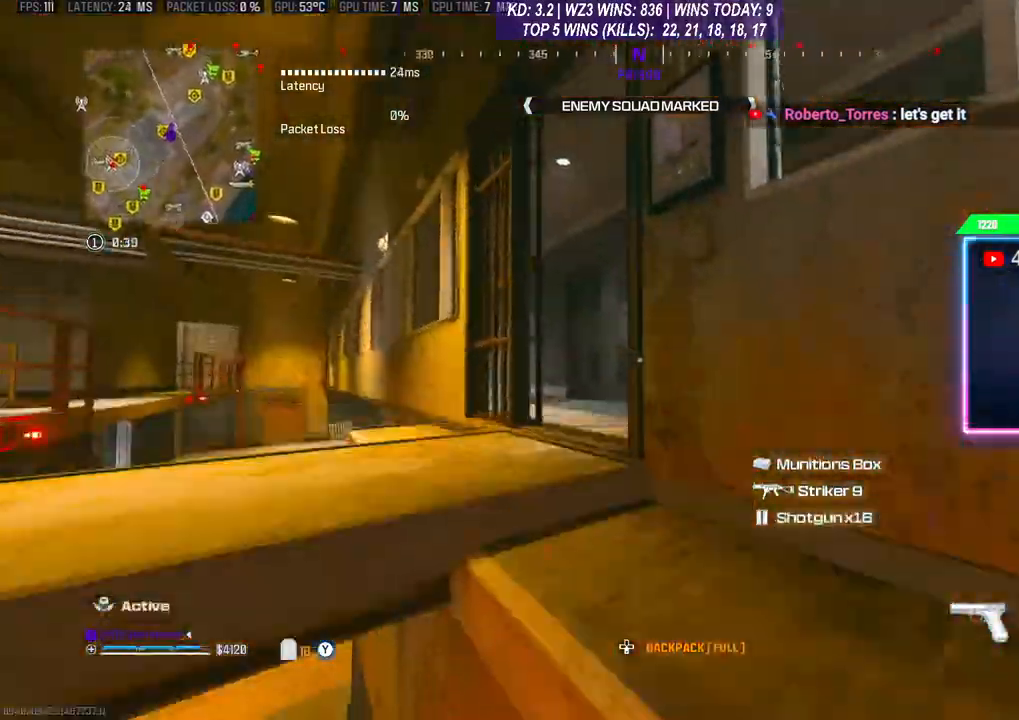
{"buttons": [], "left_stick": "left", "right_stick": "center", "events": [[33, "A", "up"], [233, "left_stick", "left"]]}
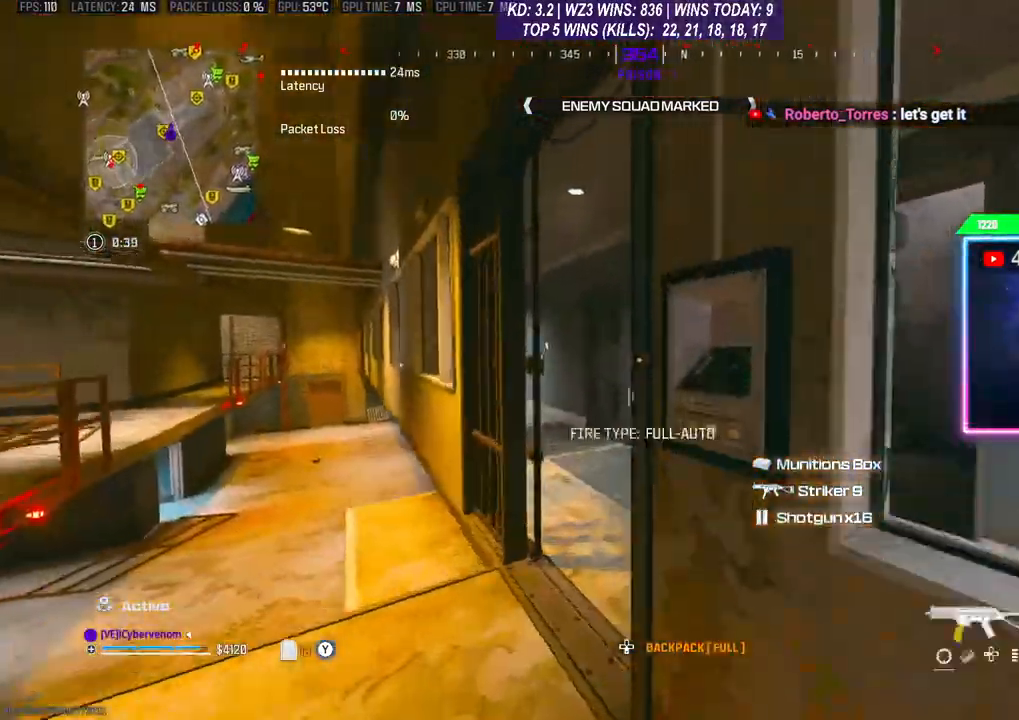
{"buttons": [], "left_stick": "up-right", "right_stick": "right", "events": [[133, "left_stick", "up-left"], [267, "right_stick", "right"], [300, "left_stick", "up-right"]]}
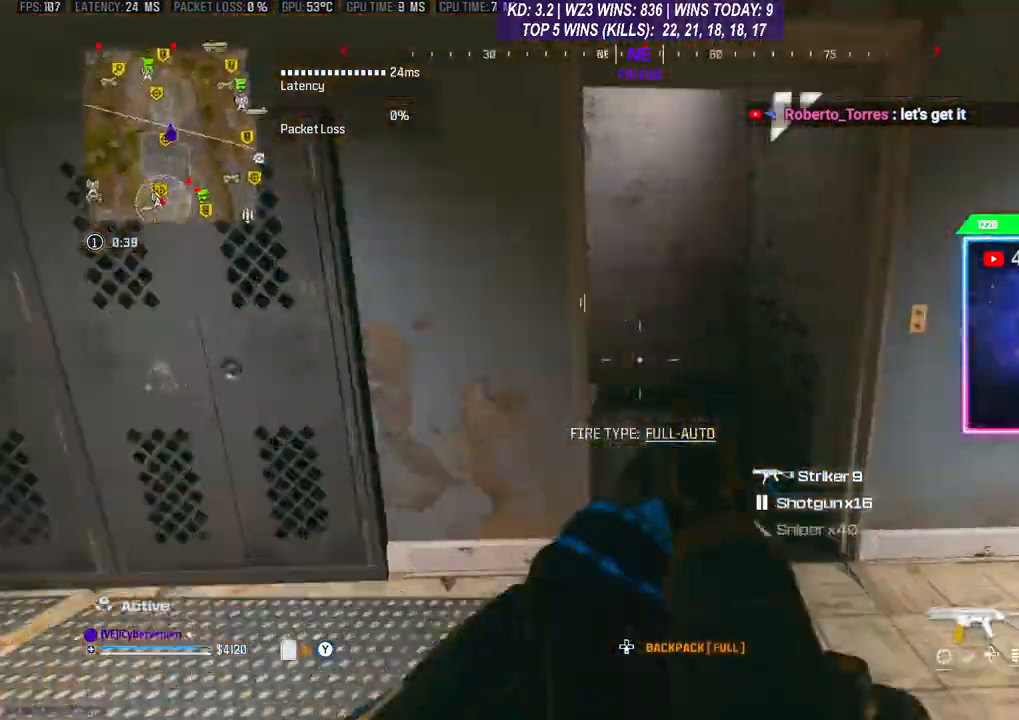
{"buttons": [], "left_stick": "up", "right_stick": "center", "events": [[233, "L3", "down"], [300, "right_stick", "center"], [500, "L3", "up"], [500, "left_stick", "up"]]}
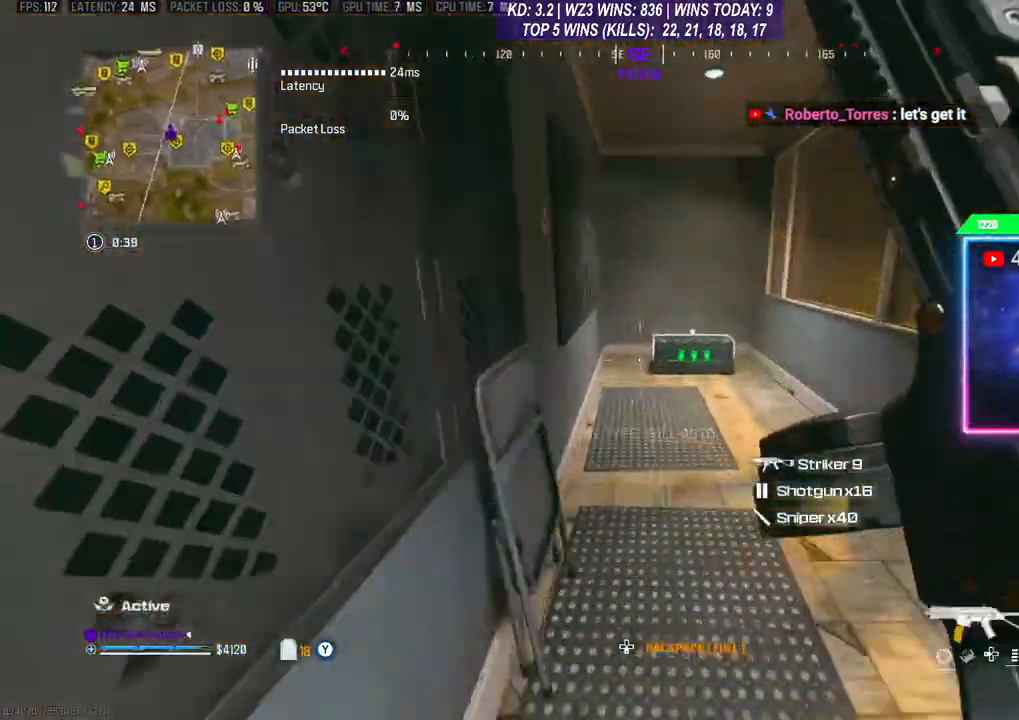
{"buttons": ["X"], "left_stick": "down", "right_stick": "center", "events": [[167, "left_stick", "up-right"], [367, "X", "down"], [433, "X", "up"], [467, "X", "down"], [467, "left_stick", "down"]]}
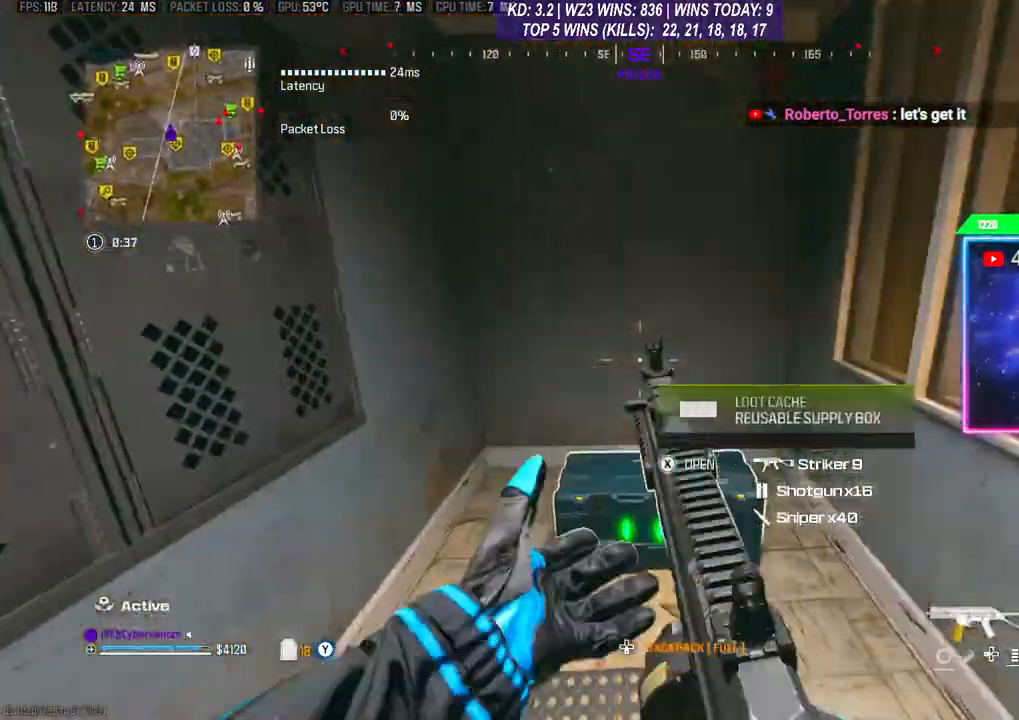
{"buttons": [], "left_stick": "up", "right_stick": "down-right", "events": [[33, "X", "up"], [400, "left_stick", "up"], [500, "right_stick", "down-right"]]}
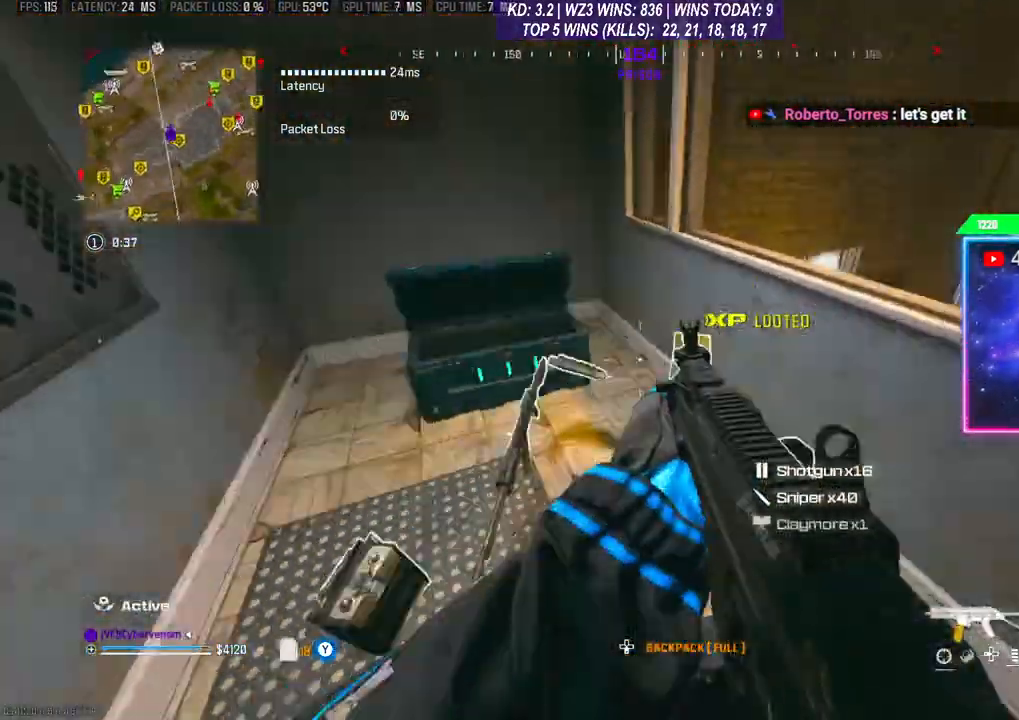
{"buttons": [], "left_stick": "center", "right_stick": "right", "events": [[67, "left_stick", "center"], [133, "right_stick", "right"], [300, "right_stick", "center"], [367, "right_stick", "right"]]}
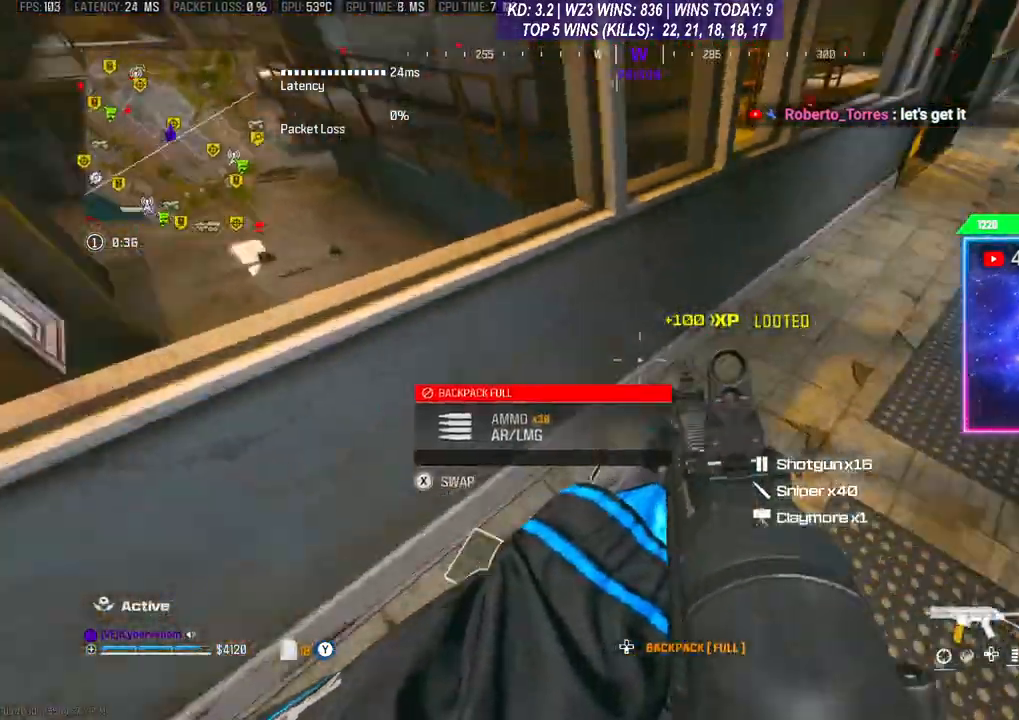
{"buttons": [], "left_stick": "up", "right_stick": "up-right", "events": [[133, "right_stick", "center"], [167, "left_stick", "down"], [200, "right_stick", "down"], [300, "left_stick", "center"], [300, "right_stick", "center"], [433, "right_stick", "right"], [467, "left_stick", "up"], [500, "right_stick", "up-right"]]}
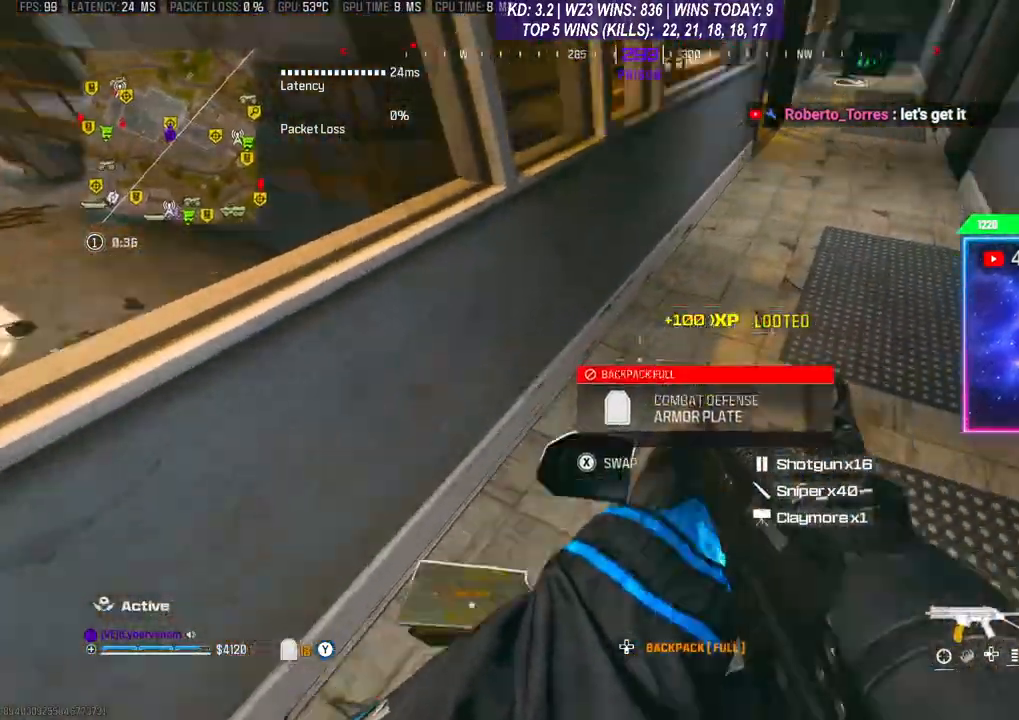
{"buttons": [], "left_stick": "up-left", "right_stick": "center", "events": [[33, "L3", "down"], [100, "L3", "up"], [200, "right_stick", "center"], [267, "left_stick", "left"], [467, "left_stick", "up-left"]]}
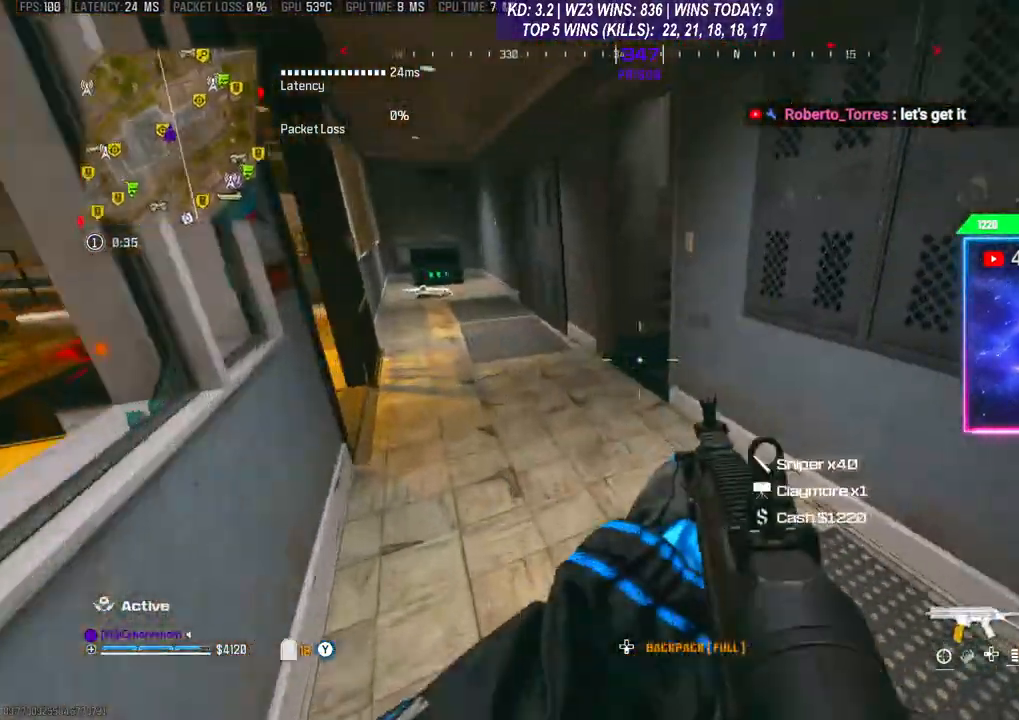
{"buttons": ["R1"], "left_stick": "left", "right_stick": "center", "events": [[200, "left_stick", "left"], [433, "R1", "down"]]}
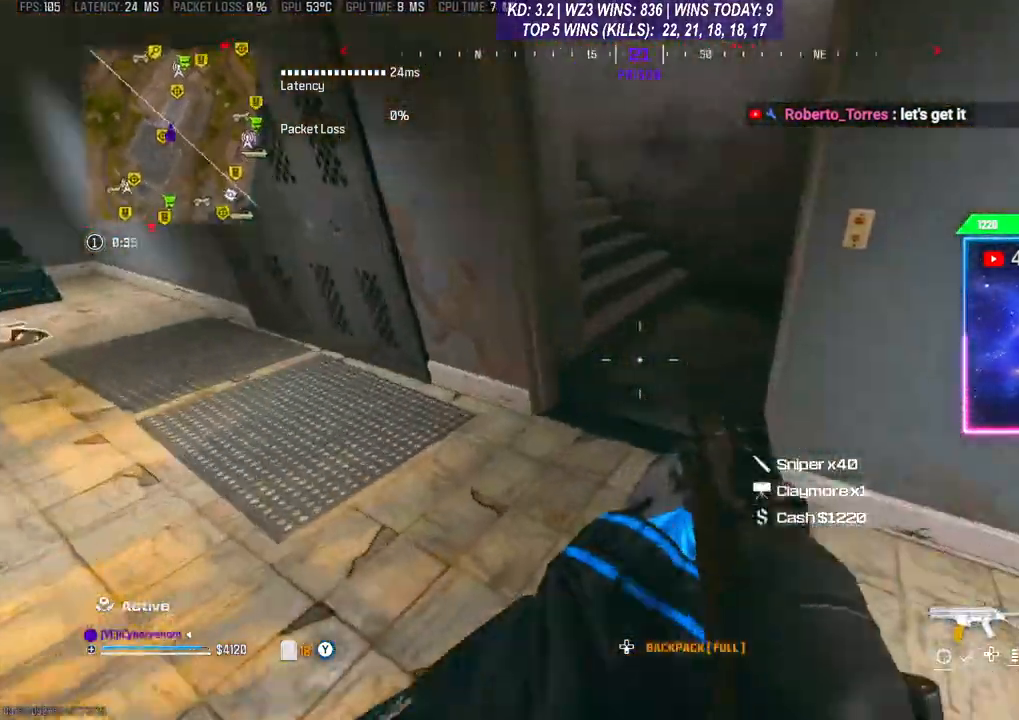
{"buttons": ["R1"], "left_stick": "center", "right_stick": "center", "events": [[33, "left_stick", "up-left"], [33, "right_stick", "down-right"], [133, "left_stick", "left"], [133, "right_stick", "center"], [300, "left_stick", "center"]]}